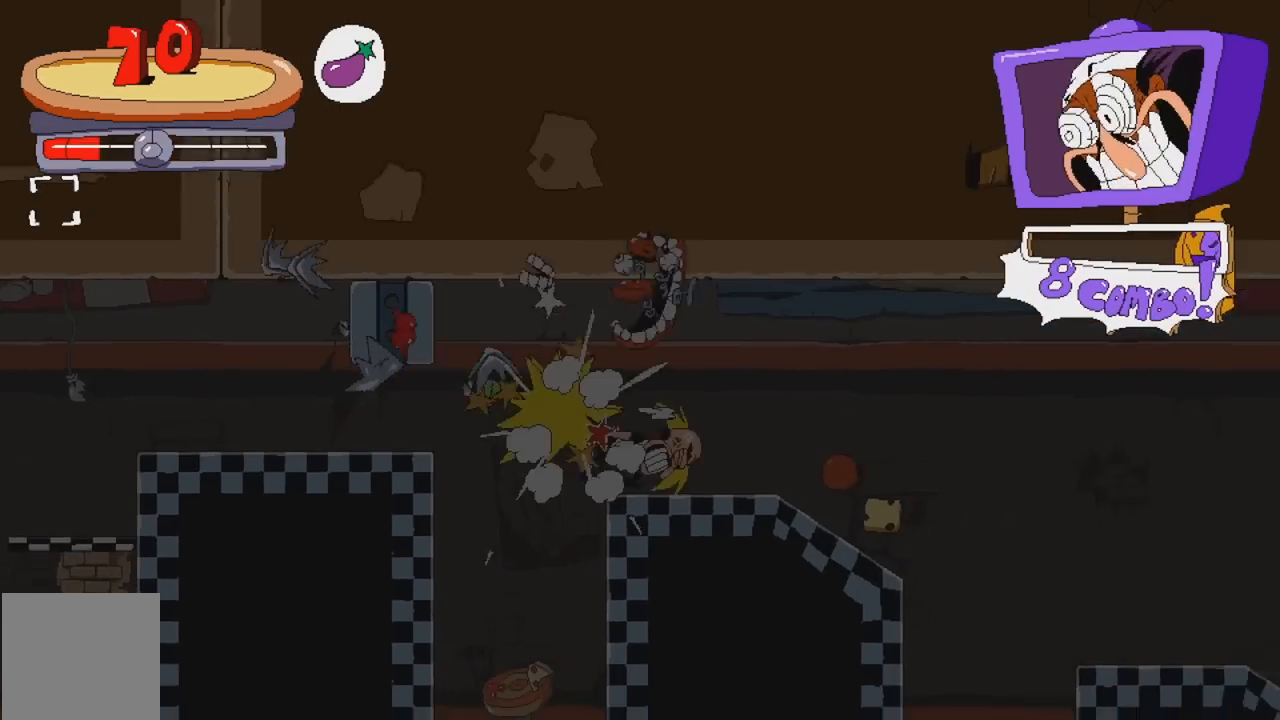
Gameplay with a controller (Xbox layout); each line is a JSON object with the inputs held at the frame after it. "events" lists button and stick changes between this image and that frame as [ms after this image, input, new state], when the widget could be followed in between. Not read: L3 R3 left_stick right_stick.
{"buttons": ["R2"], "events": []}
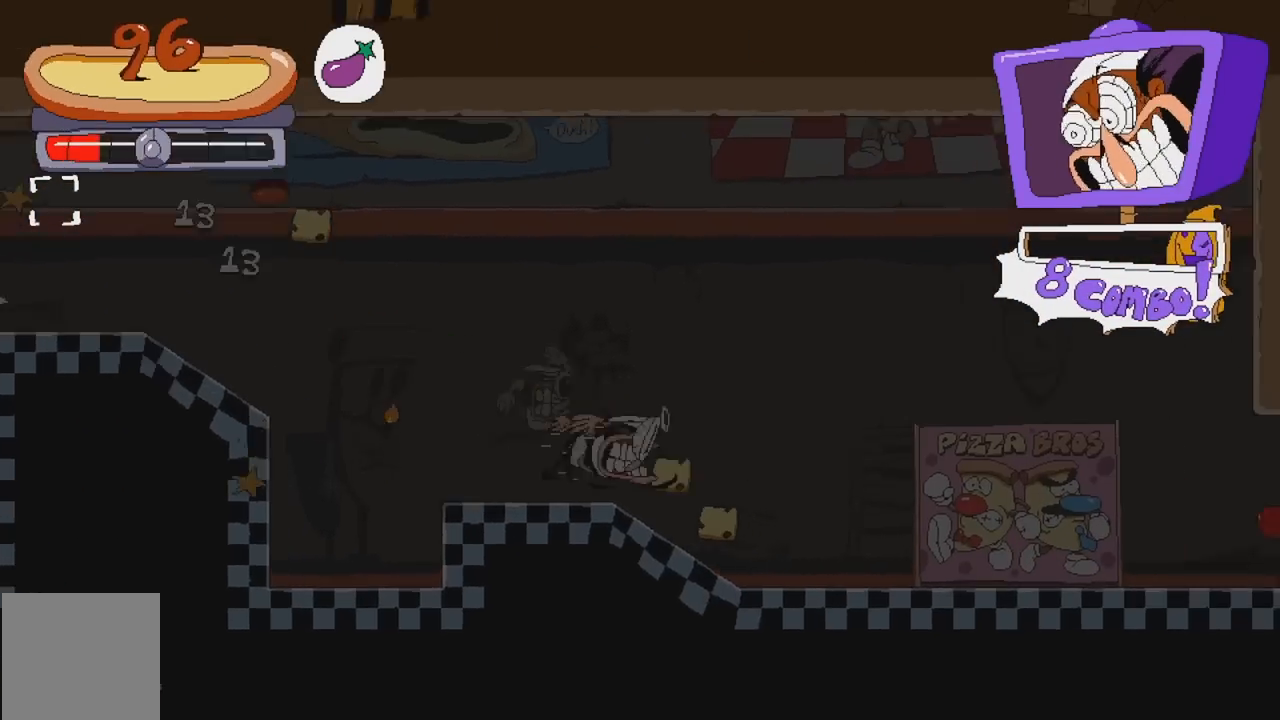
{"buttons": ["R2"], "events": []}
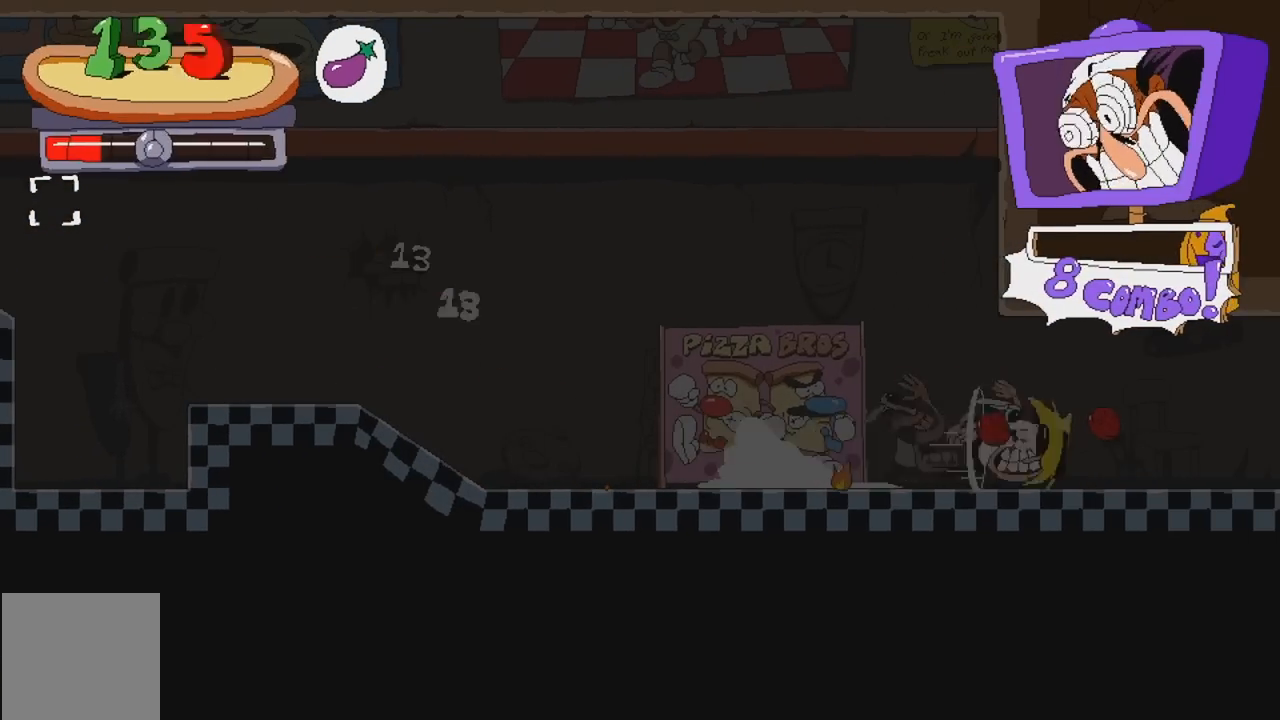
{"buttons": ["R2"], "events": []}
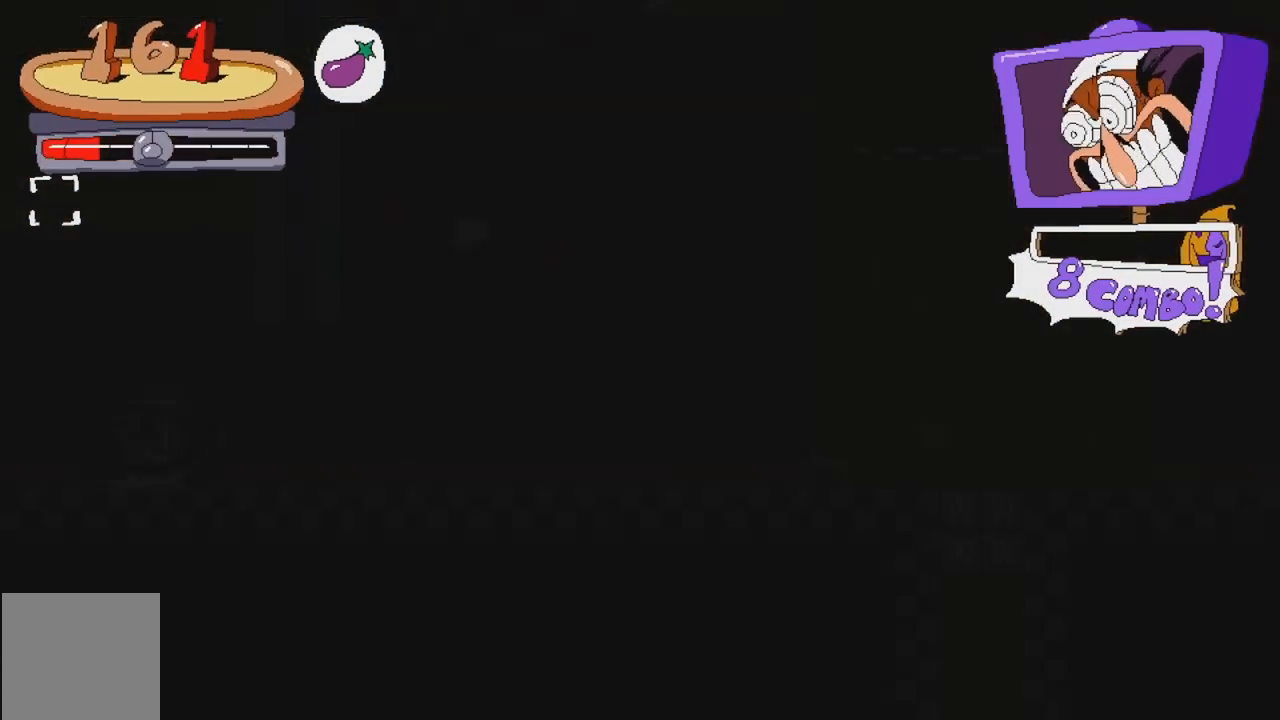
{"buttons": ["R2"], "events": [[283, "A", "down"], [483, "A", "up"]]}
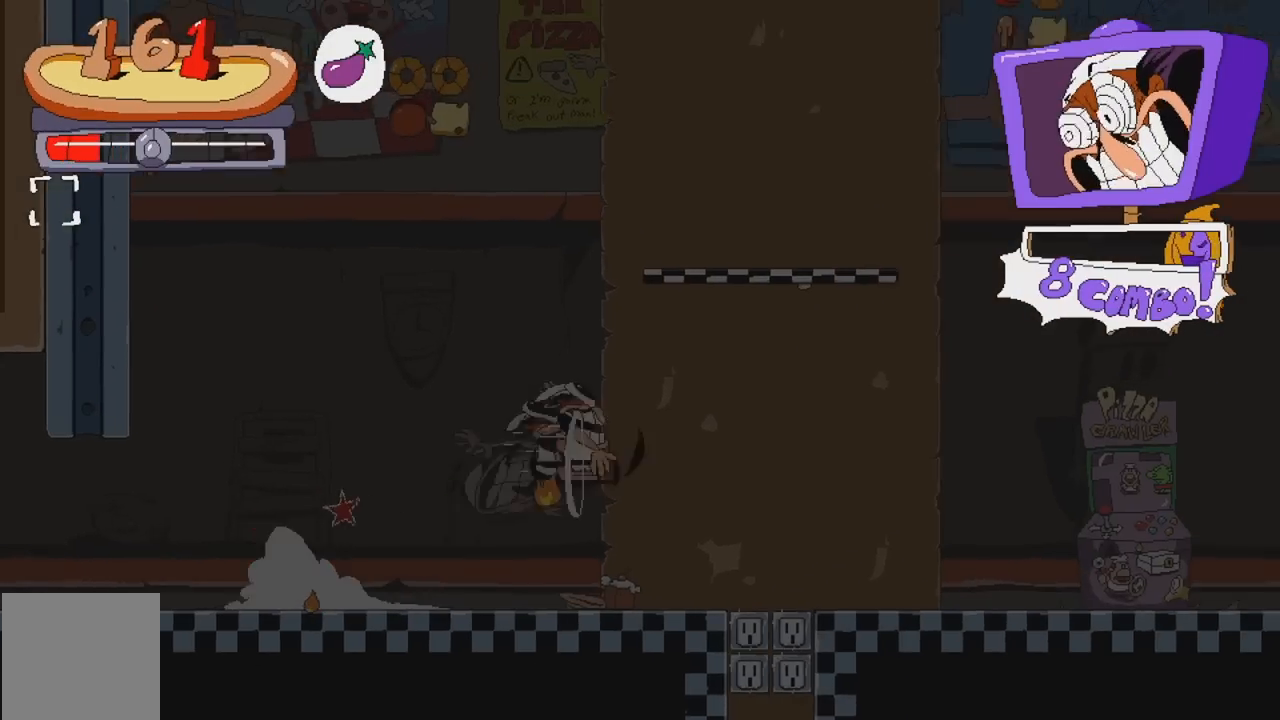
{"buttons": ["R2"], "events": []}
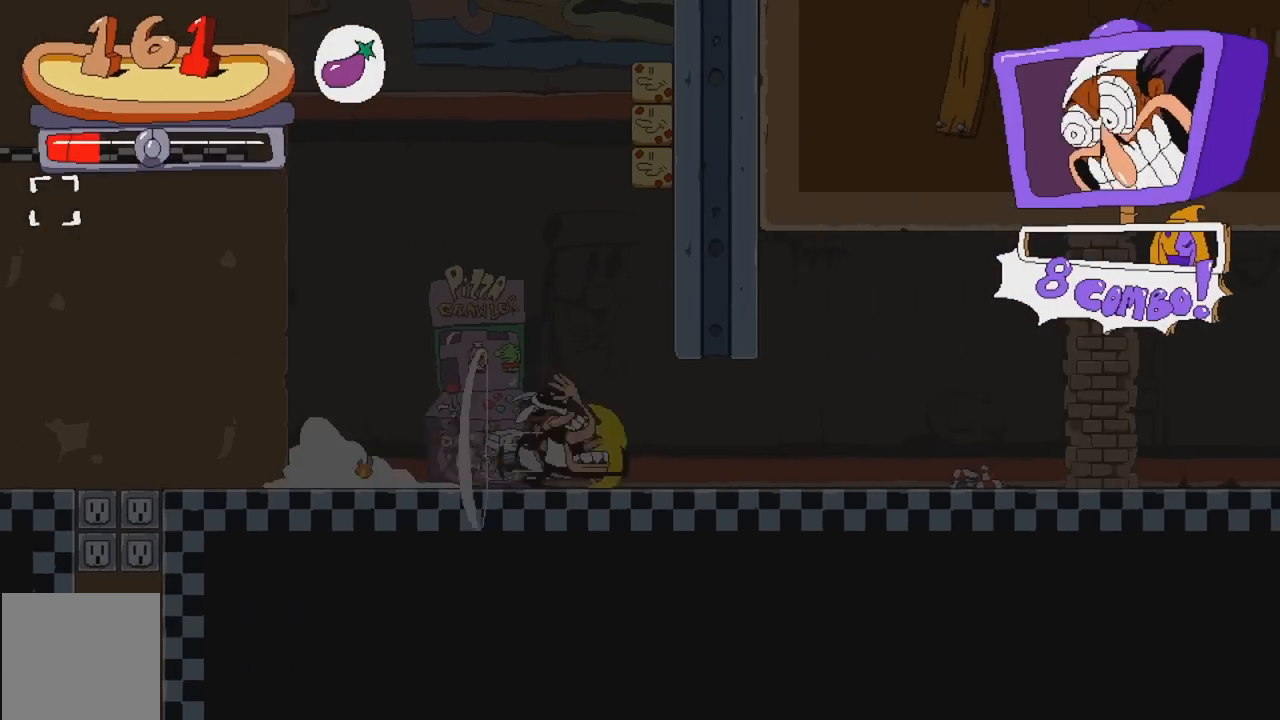
{"buttons": ["R2"], "events": []}
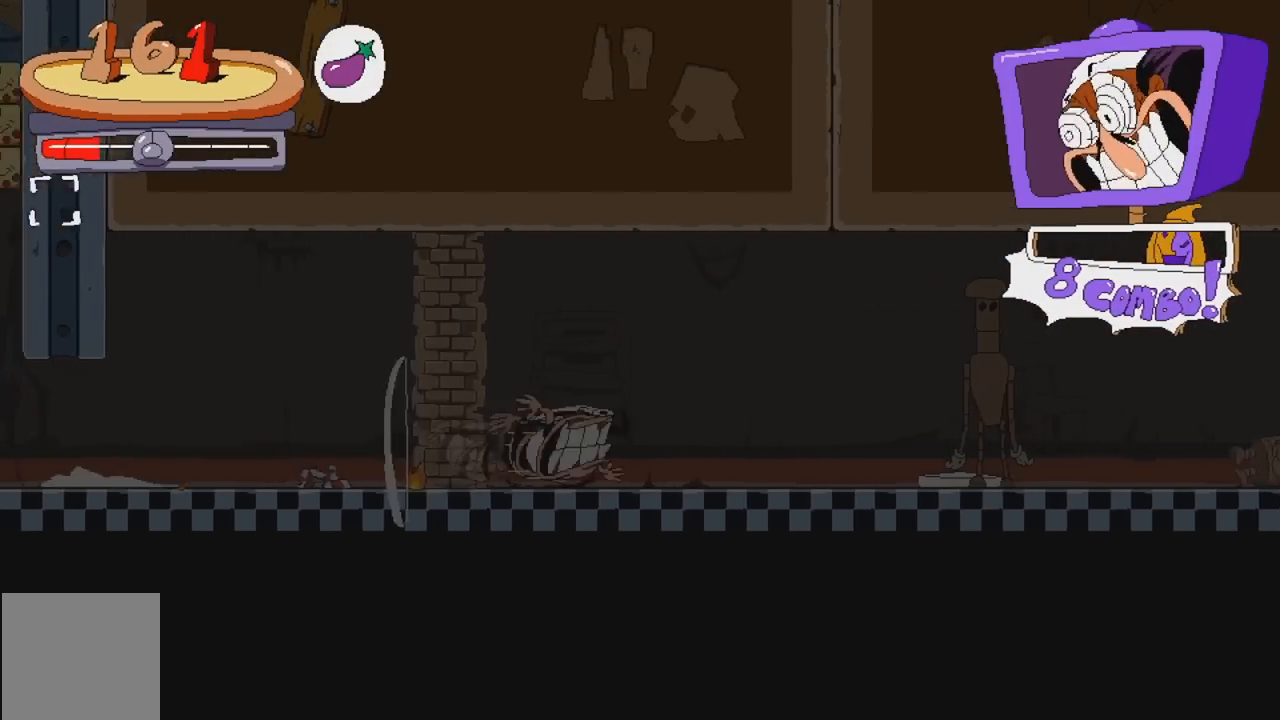
{"buttons": ["A", "R2"], "events": [[100, "A", "down"]]}
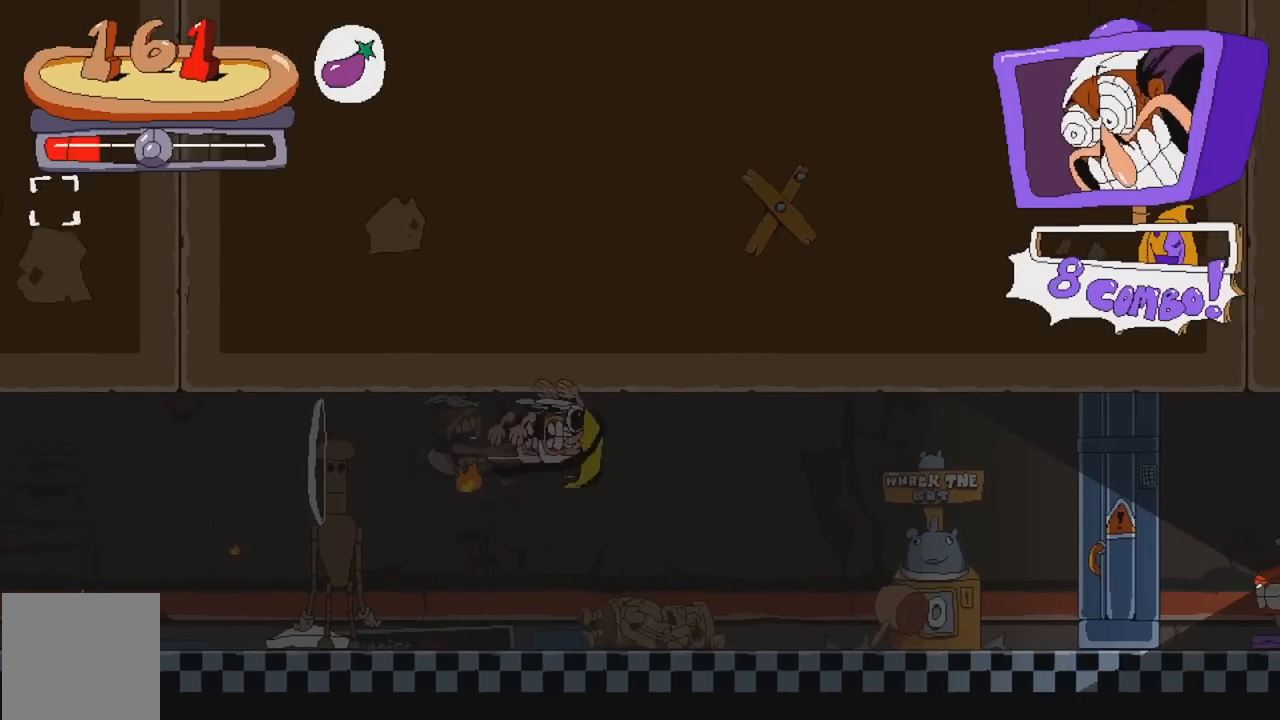
{"buttons": [], "events": [[183, "A", "up"], [250, "R2", "up"]]}
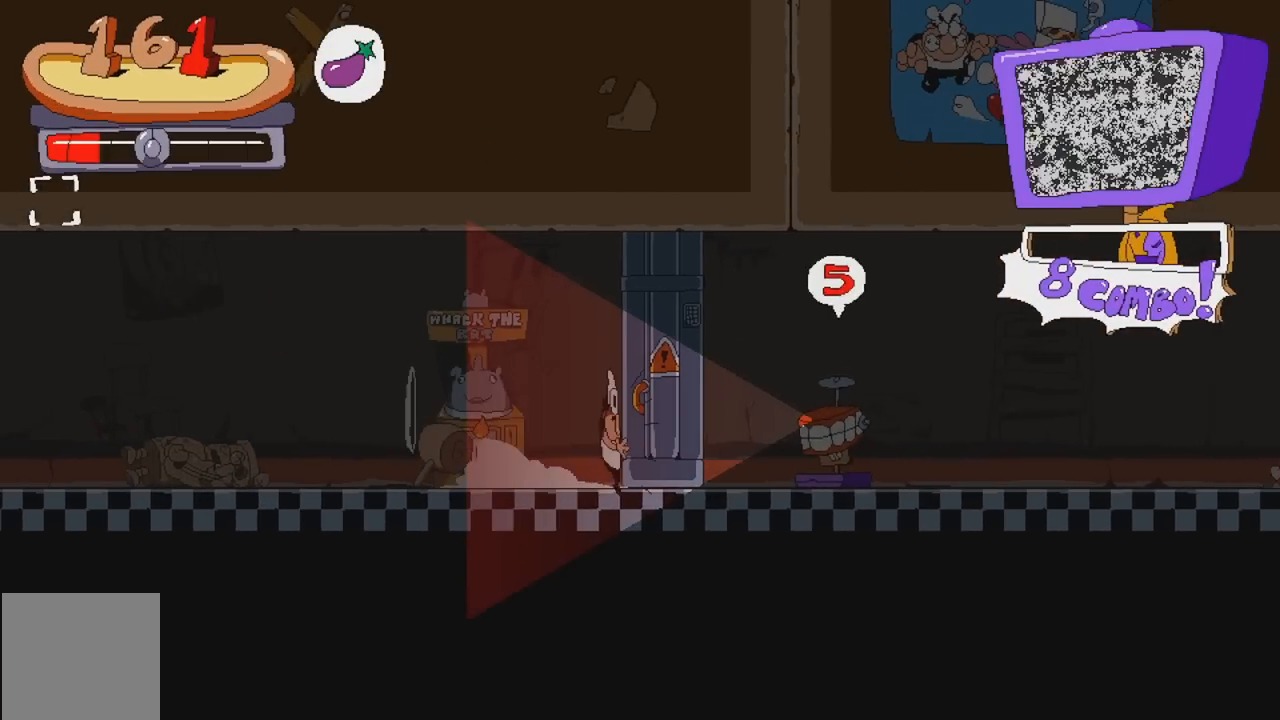
{"buttons": [], "events": []}
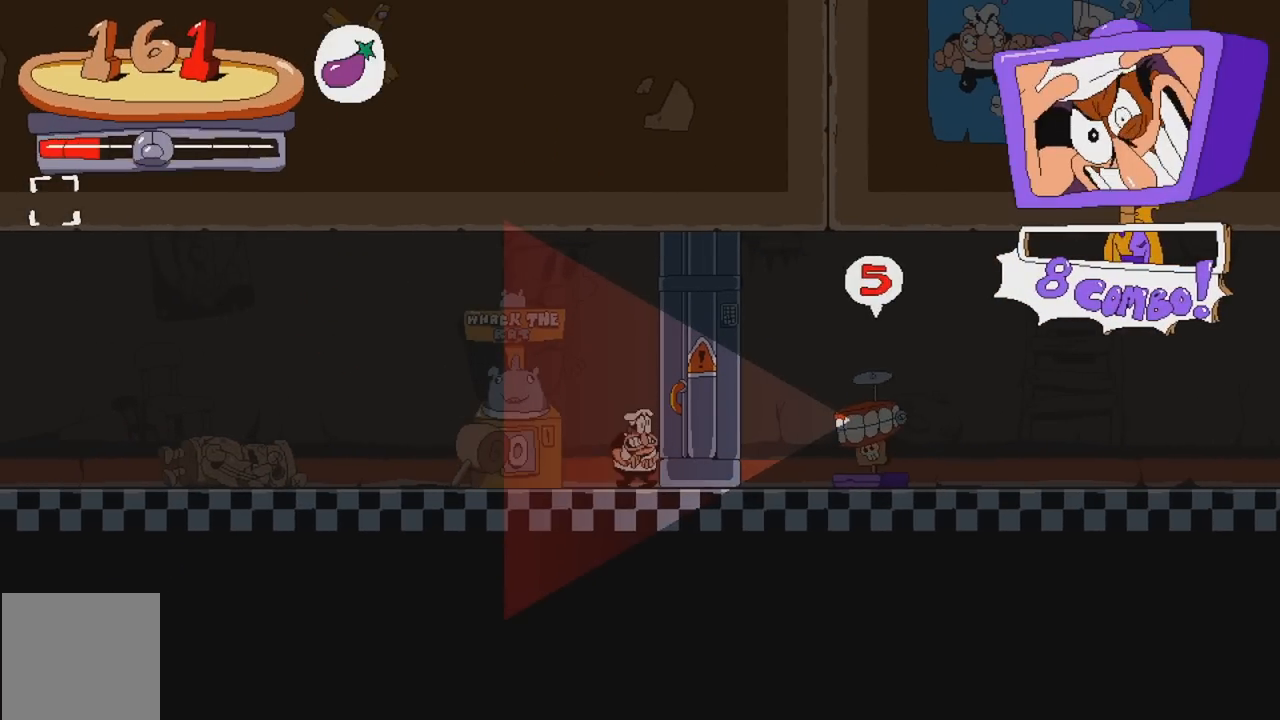
{"buttons": ["DPAD_LEFT"], "events": [[67, "DPAD_LEFT", "down"], [150, "DPAD_LEFT", "up"], [400, "DPAD_LEFT", "down"]]}
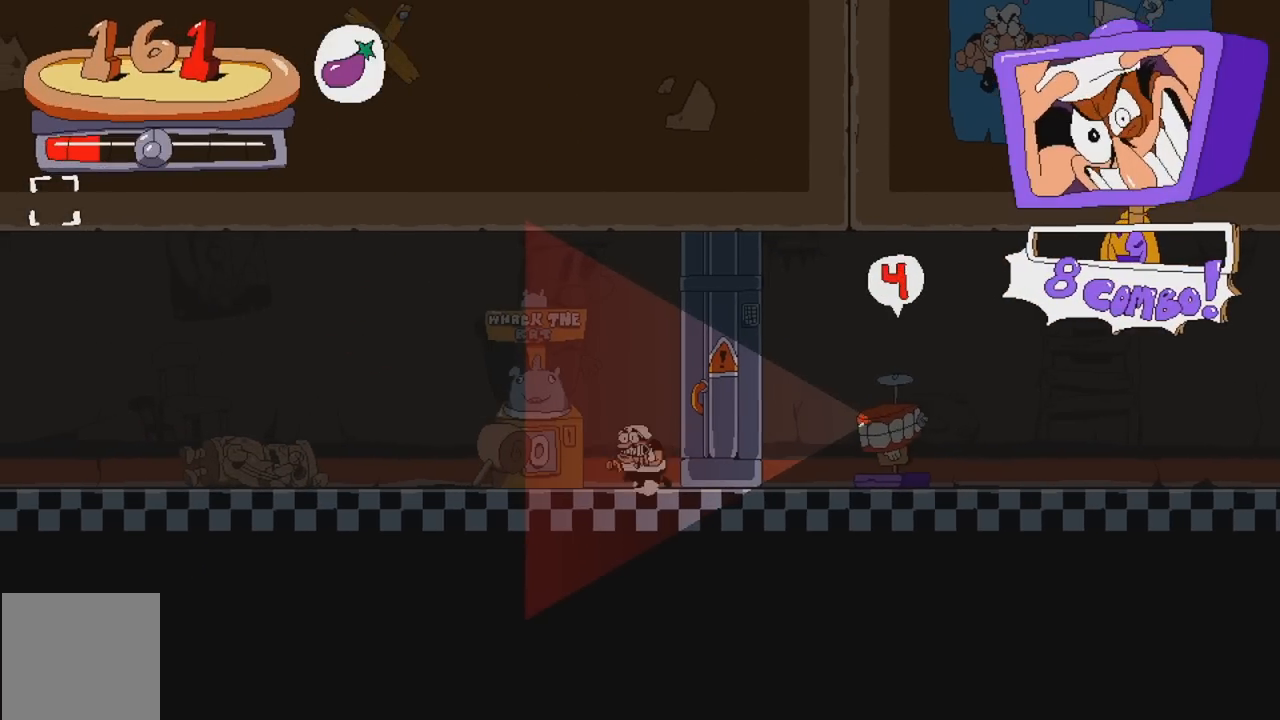
{"buttons": [], "events": [[17, "DPAD_LEFT", "up"], [300, "DPAD_LEFT", "down"], [400, "DPAD_LEFT", "up"]]}
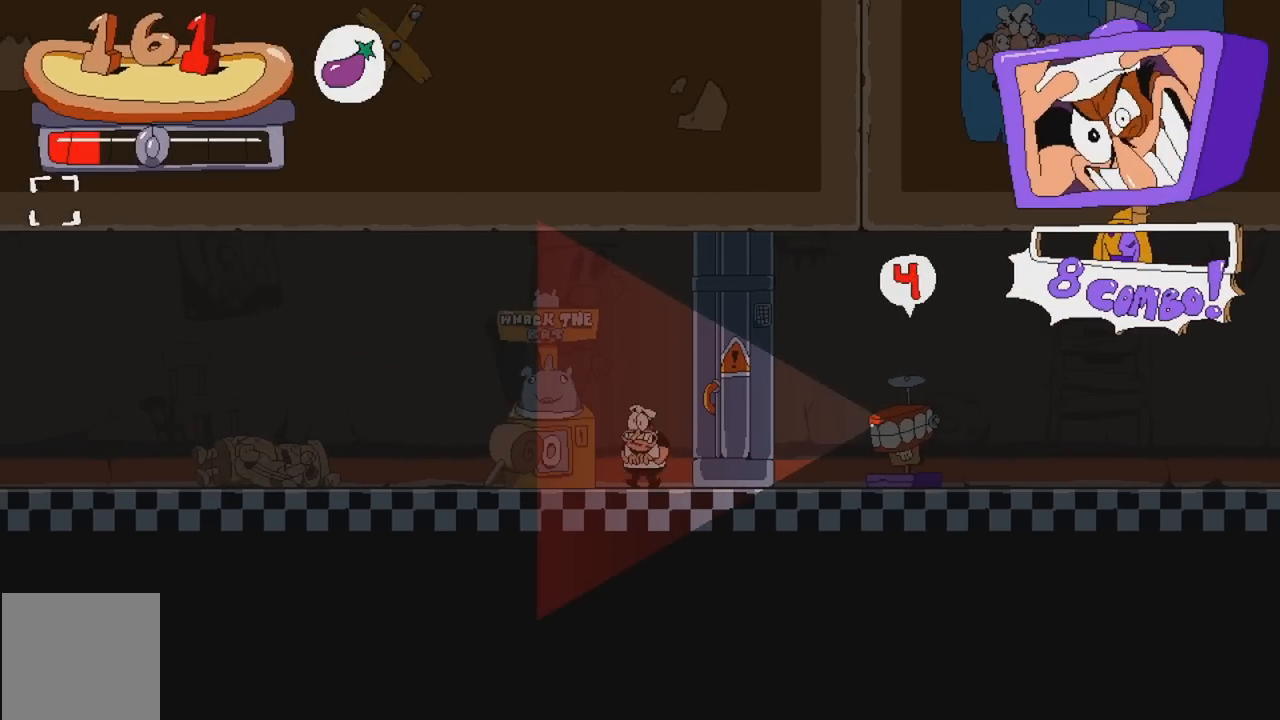
{"buttons": ["DPAD_LEFT"], "events": [[100, "DPAD_LEFT", "down"], [200, "DPAD_LEFT", "up"], [283, "DPAD_LEFT", "down"], [367, "DPAD_LEFT", "up"], [467, "DPAD_LEFT", "down"]]}
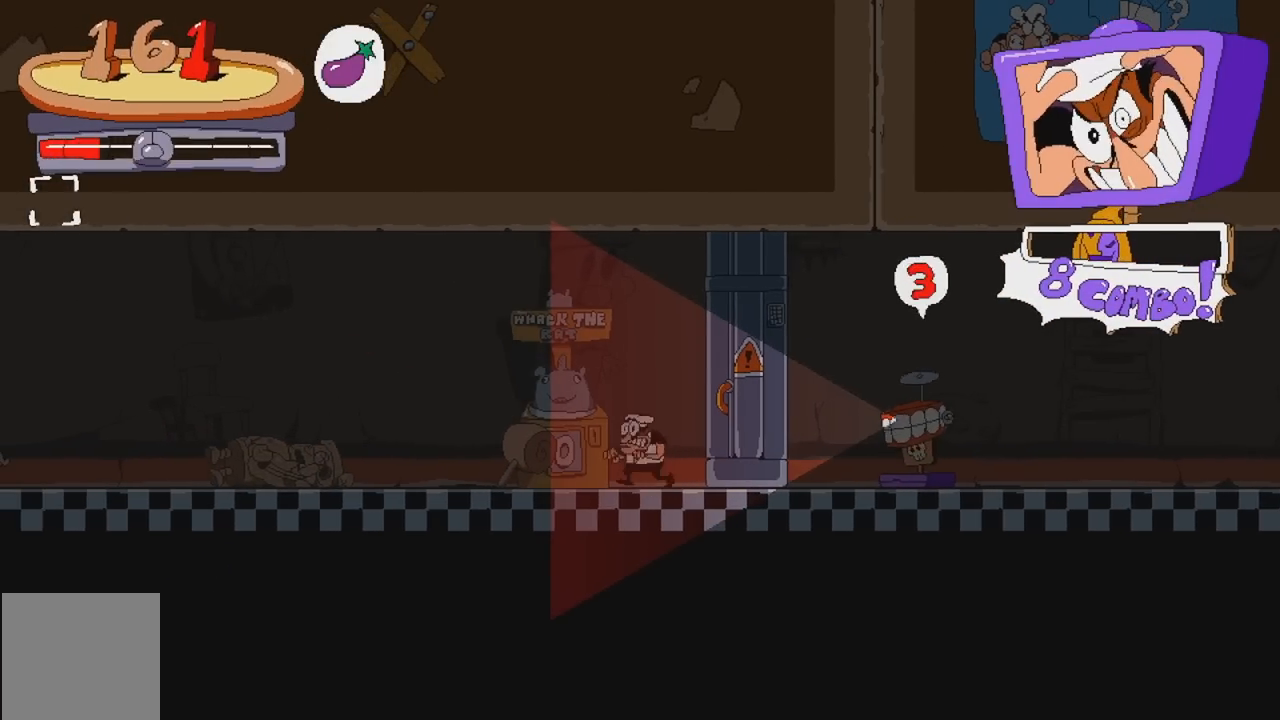
{"buttons": ["R2", "DPAD_LEFT"], "events": [[50, "DPAD_LEFT", "up"], [283, "A", "down"], [317, "DPAD_LEFT", "down"], [350, "X", "down"], [367, "A", "up"], [367, "R2", "down"], [483, "X", "up"]]}
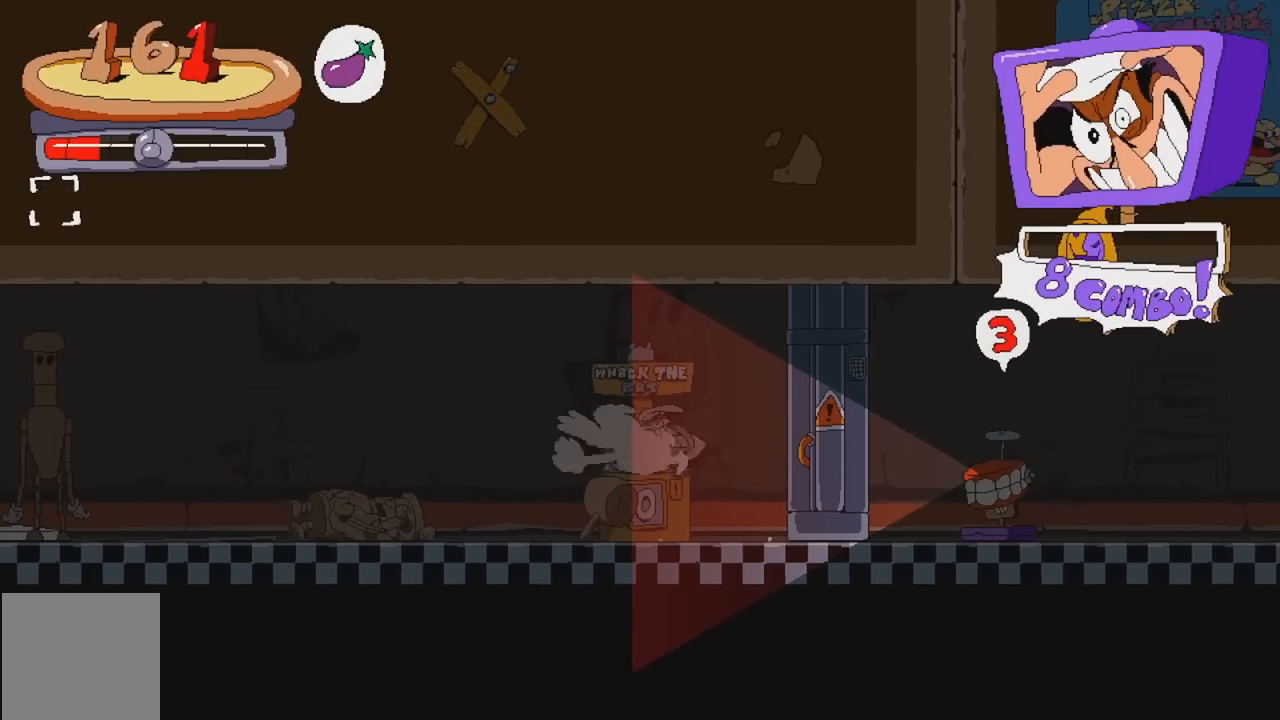
{"buttons": ["R2", "DPAD_LEFT"], "events": []}
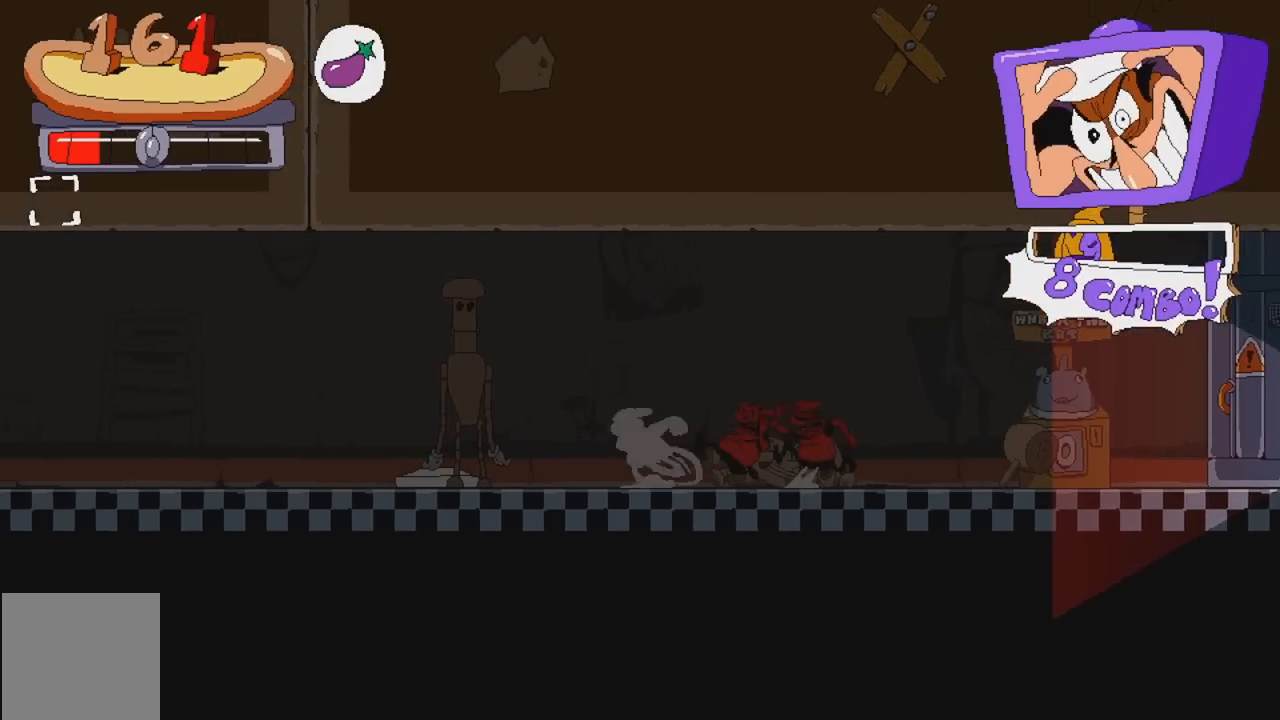
{"buttons": ["R2", "DPAD_LEFT"], "events": []}
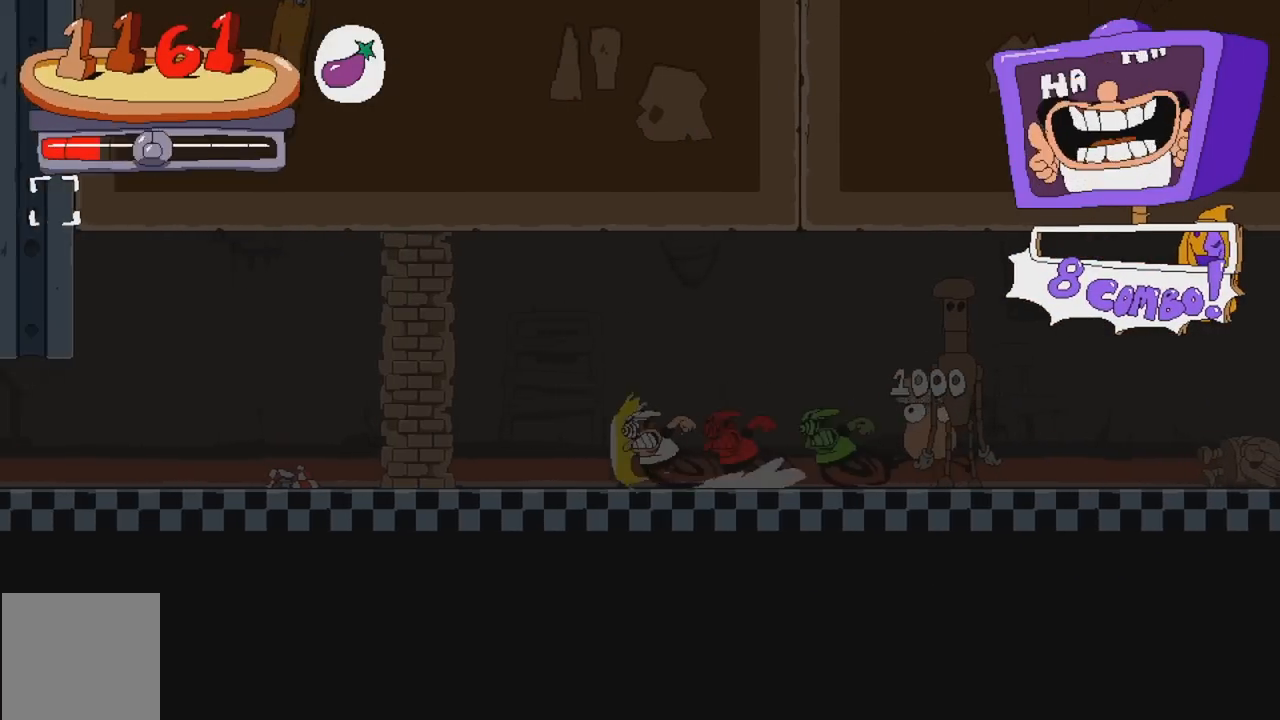
{"buttons": ["R2"], "events": [[467, "DPAD_LEFT", "up"]]}
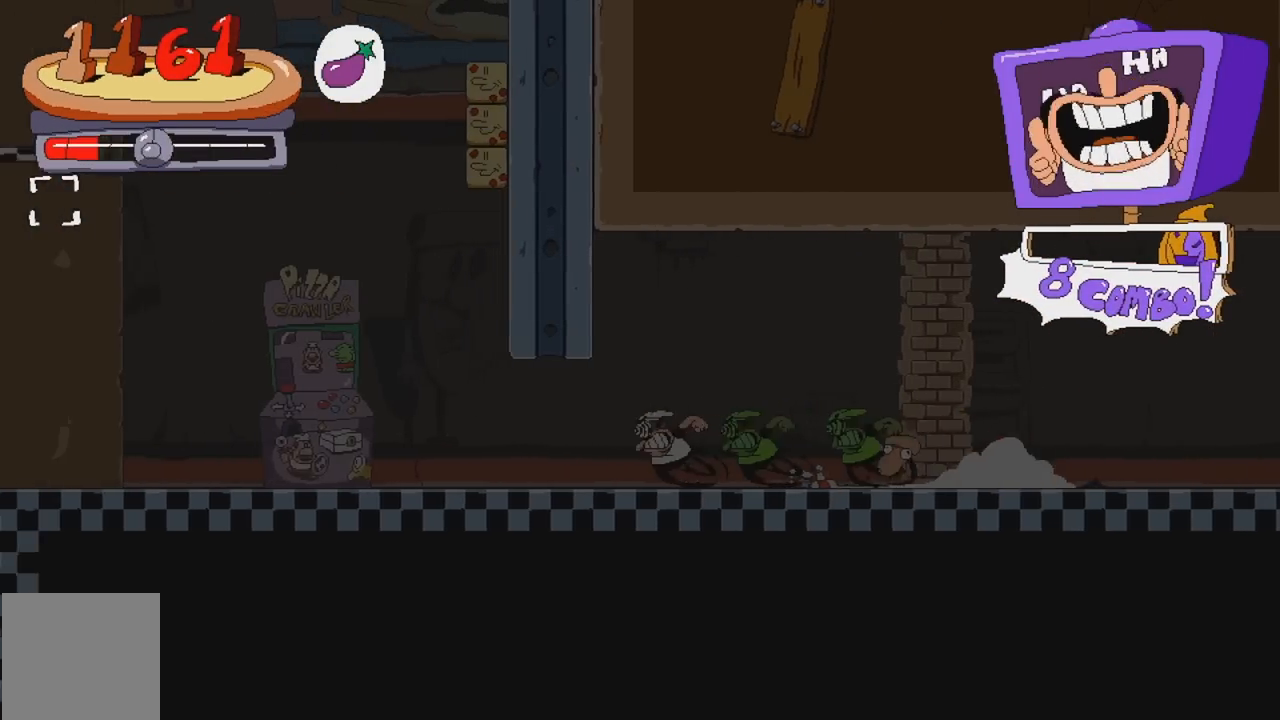
{"buttons": ["R2"], "events": [[200, "A", "down"], [467, "A", "up"]]}
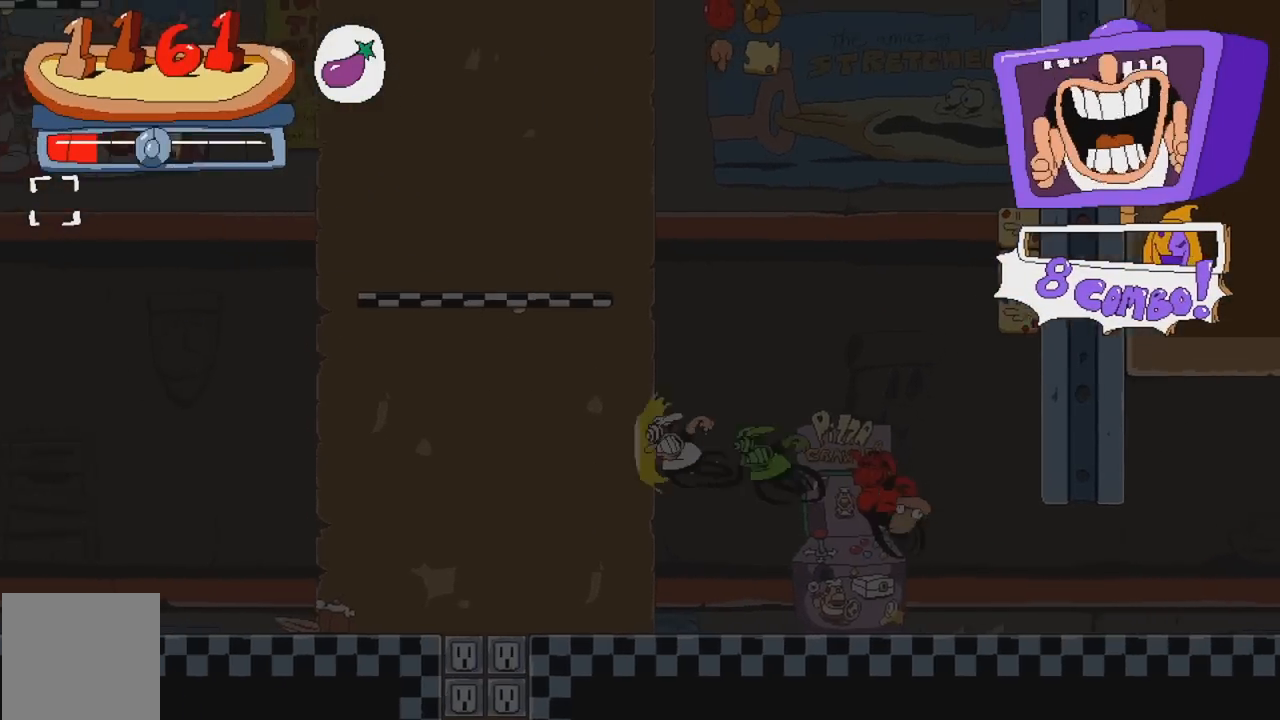
{"buttons": ["R2"], "events": []}
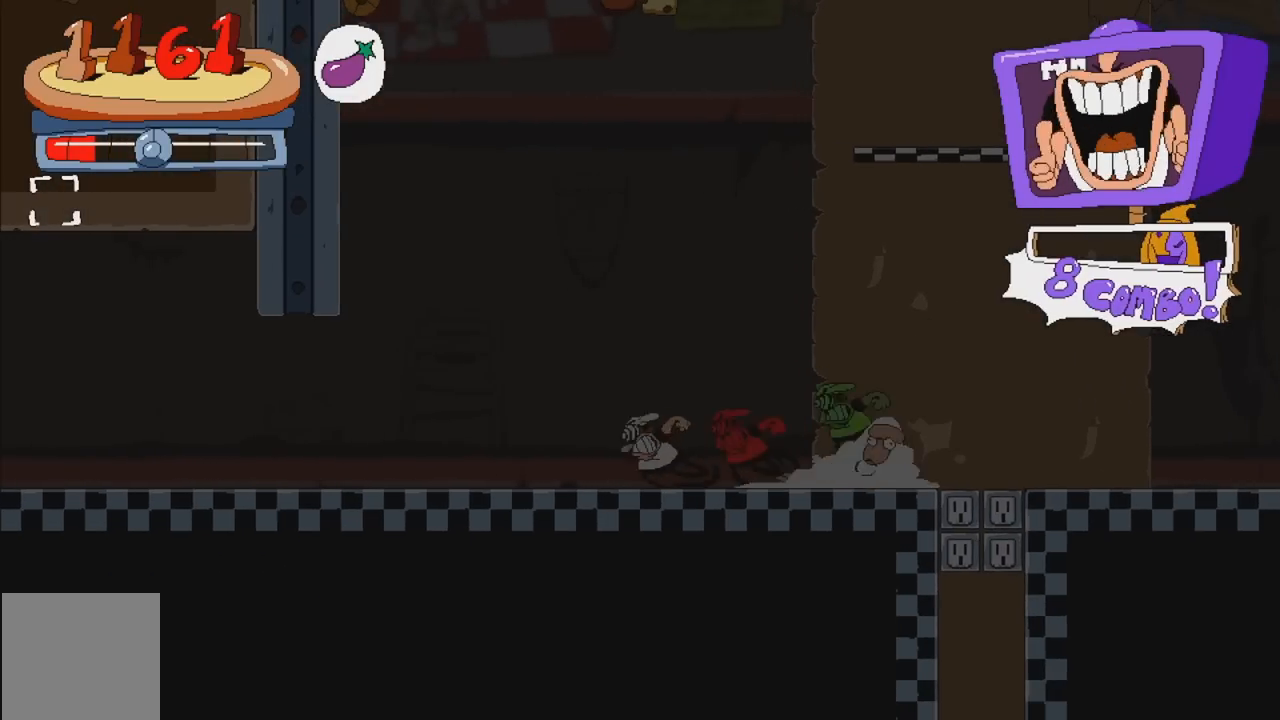
{"buttons": ["R2", "DPAD_UP", "DPAD_LEFT"], "events": [[100, "DPAD_UP", "down"], [433, "DPAD_LEFT", "down"]]}
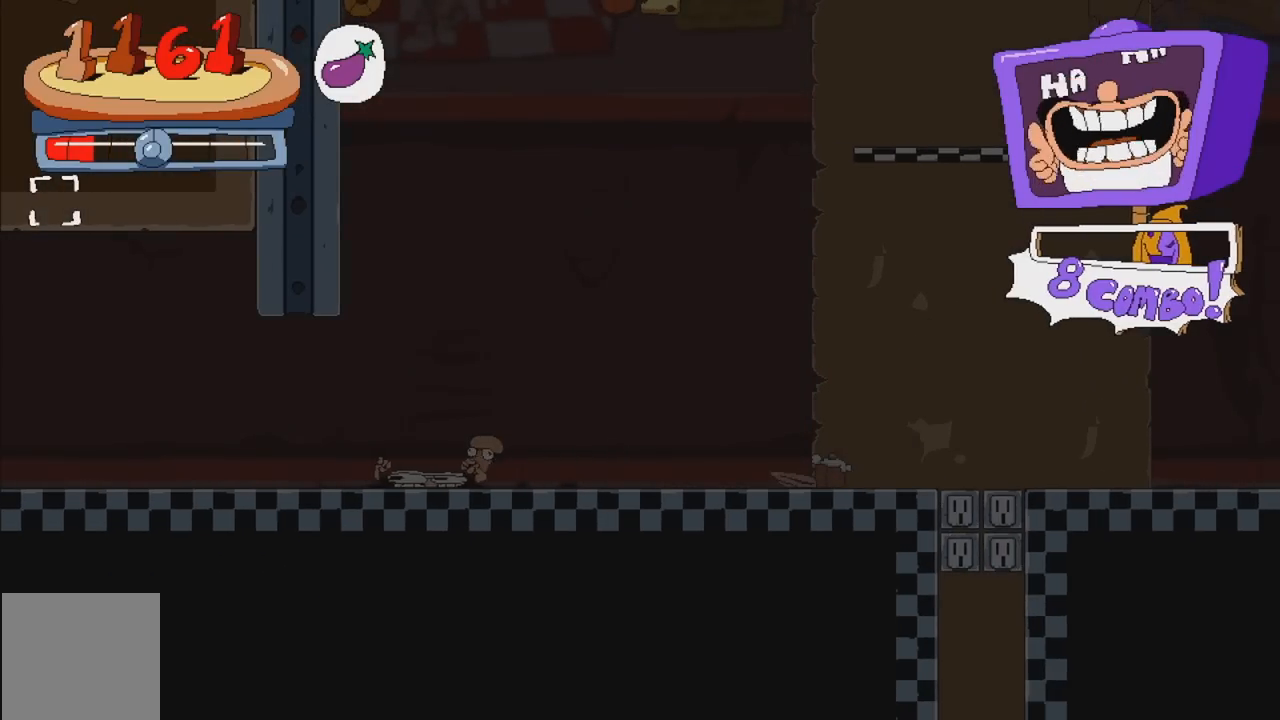
{"buttons": ["R2", "DPAD_UP"], "events": [[200, "DPAD_LEFT", "up"]]}
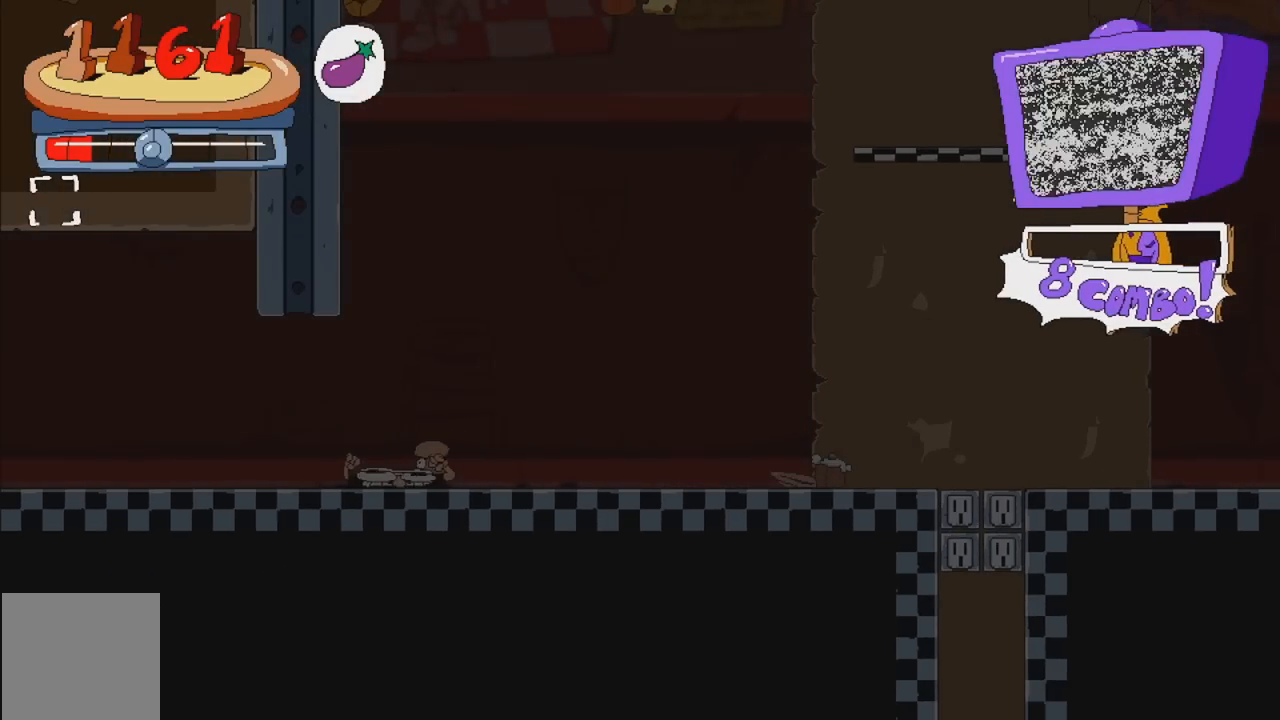
{"buttons": ["R2", "DPAD_UP"], "events": [[133, "DPAD_LEFT", "down"], [250, "DPAD_LEFT", "up"]]}
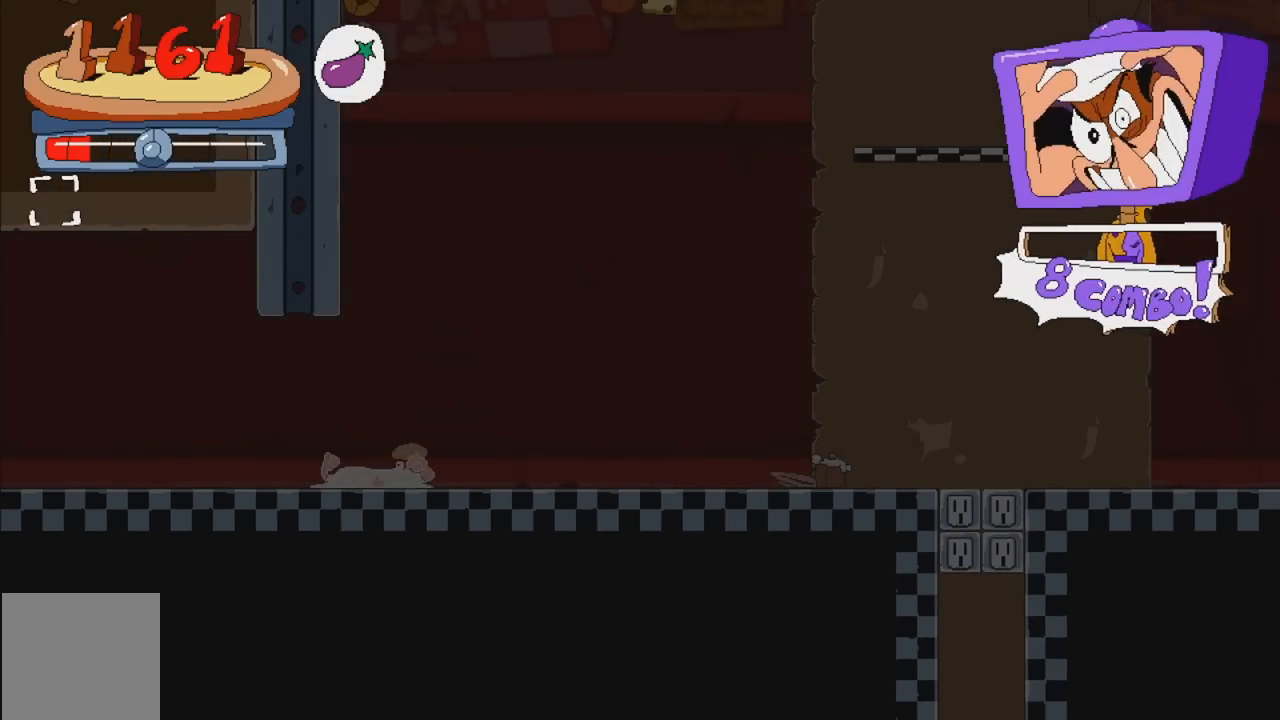
{"buttons": ["R2", "DPAD_UP"], "events": [[267, "DPAD_RIGHT", "down"], [367, "DPAD_RIGHT", "up"]]}
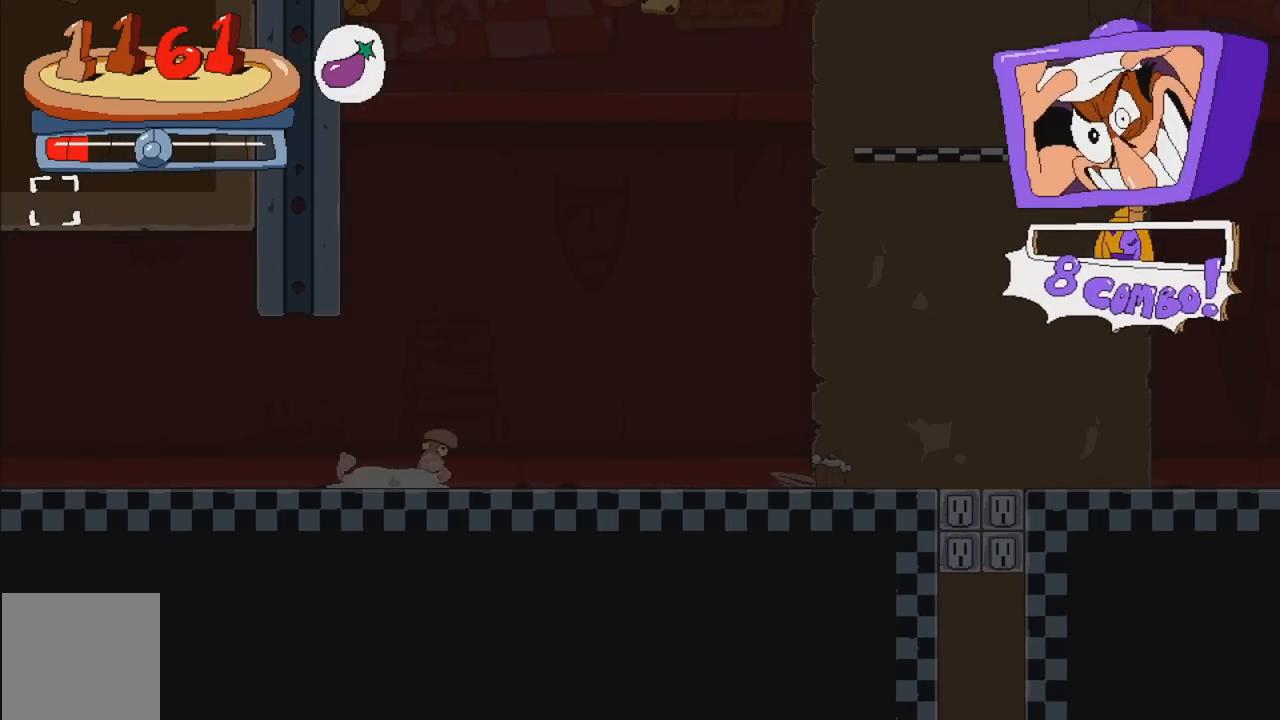
{"buttons": ["DPAD_LEFT"], "events": [[183, "DPAD_UP", "up"], [267, "R2", "up"], [417, "DPAD_LEFT", "down"]]}
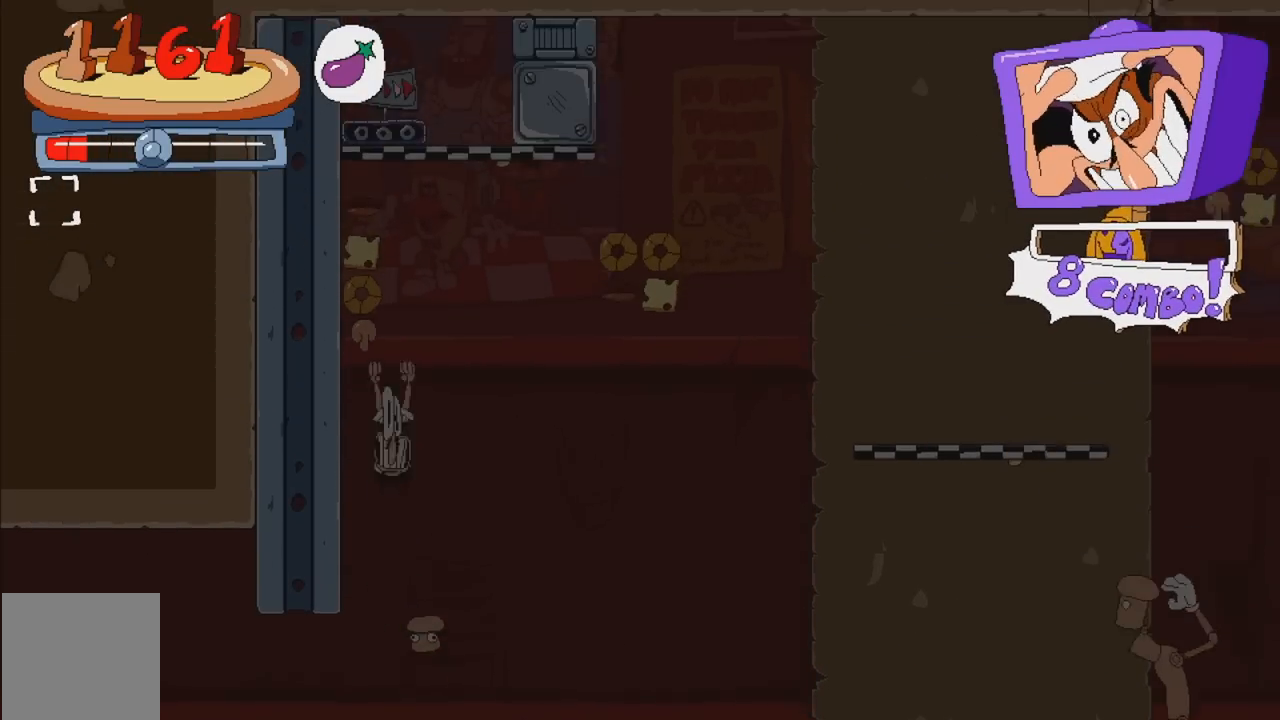
{"buttons": ["R2"], "events": [[33, "DPAD_LEFT", "up"], [367, "R2", "down"]]}
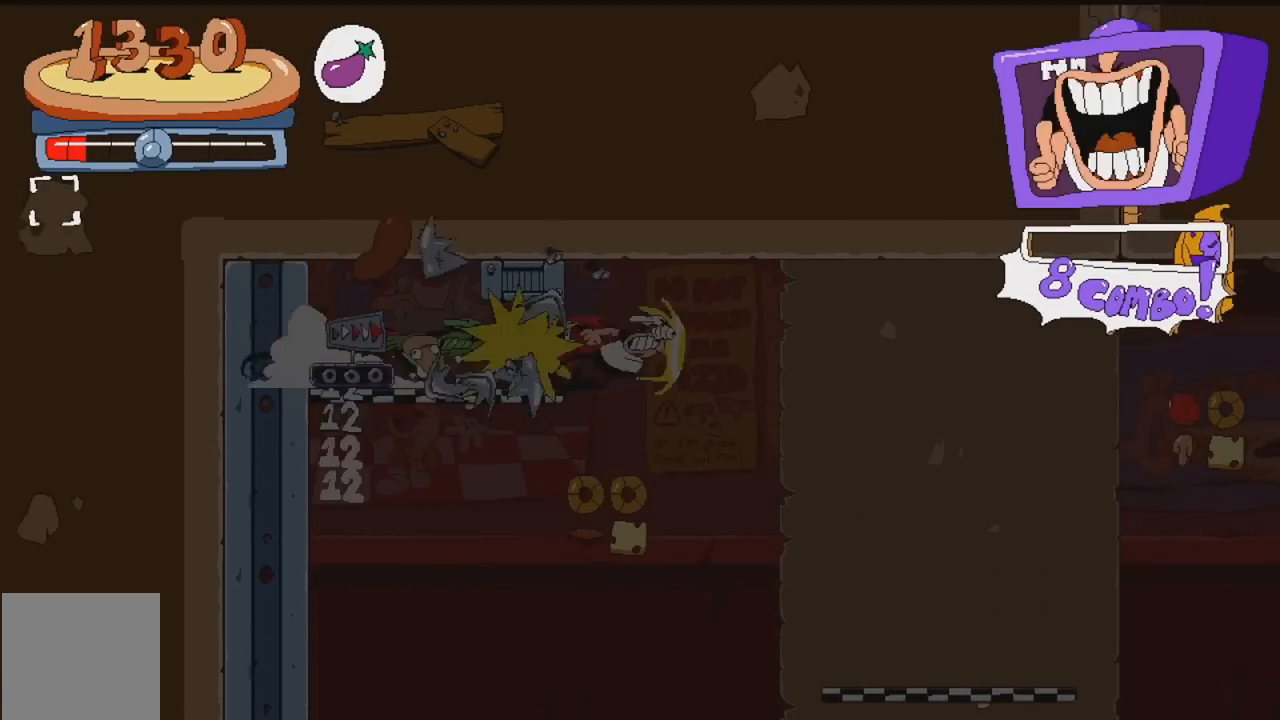
{"buttons": ["R2", "DPAD_DOWN"], "events": [[100, "DPAD_DOWN", "down"]]}
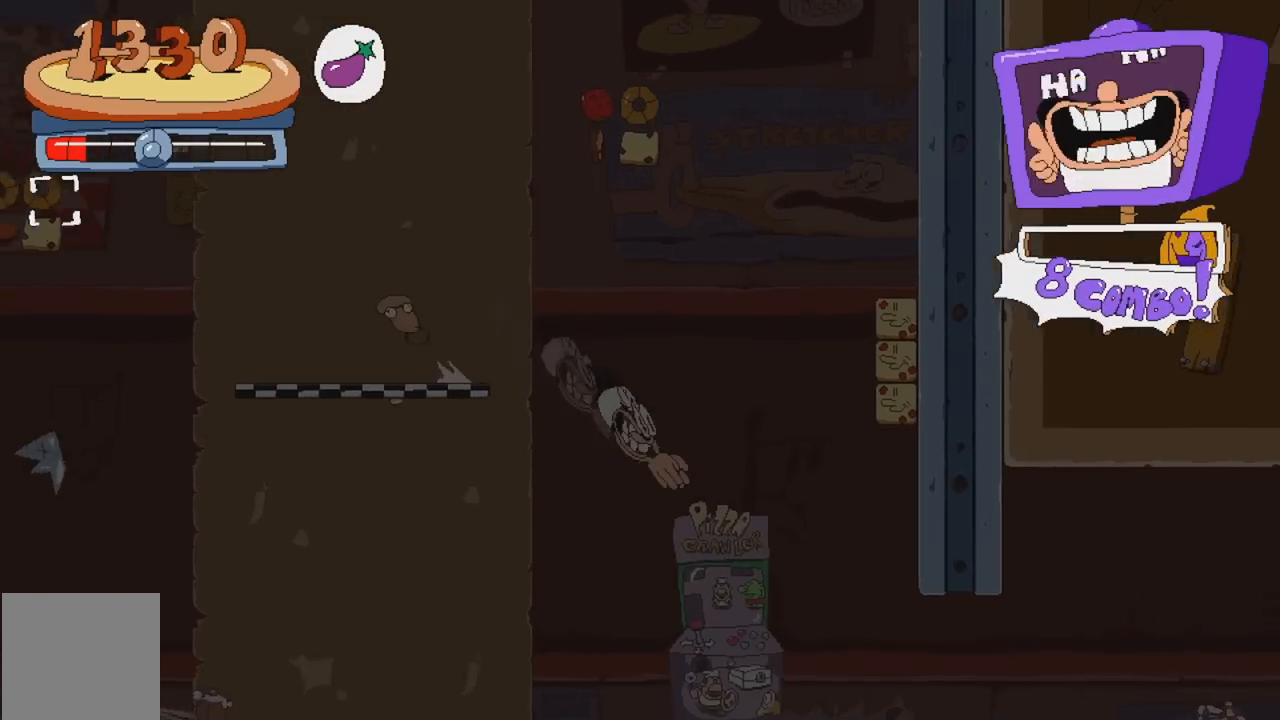
{"buttons": ["R2", "DPAD_RIGHT"], "events": [[233, "DPAD_DOWN", "up"], [400, "DPAD_RIGHT", "down"]]}
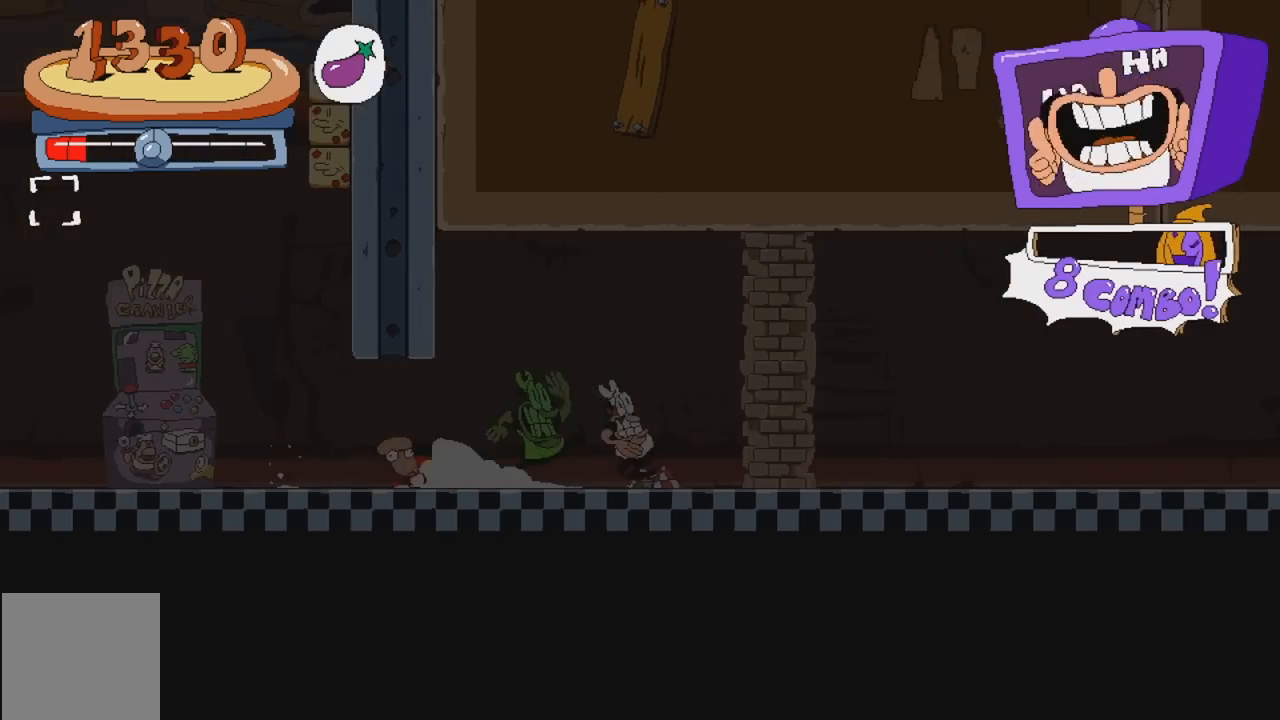
{"buttons": ["R2", "DPAD_RIGHT"], "events": []}
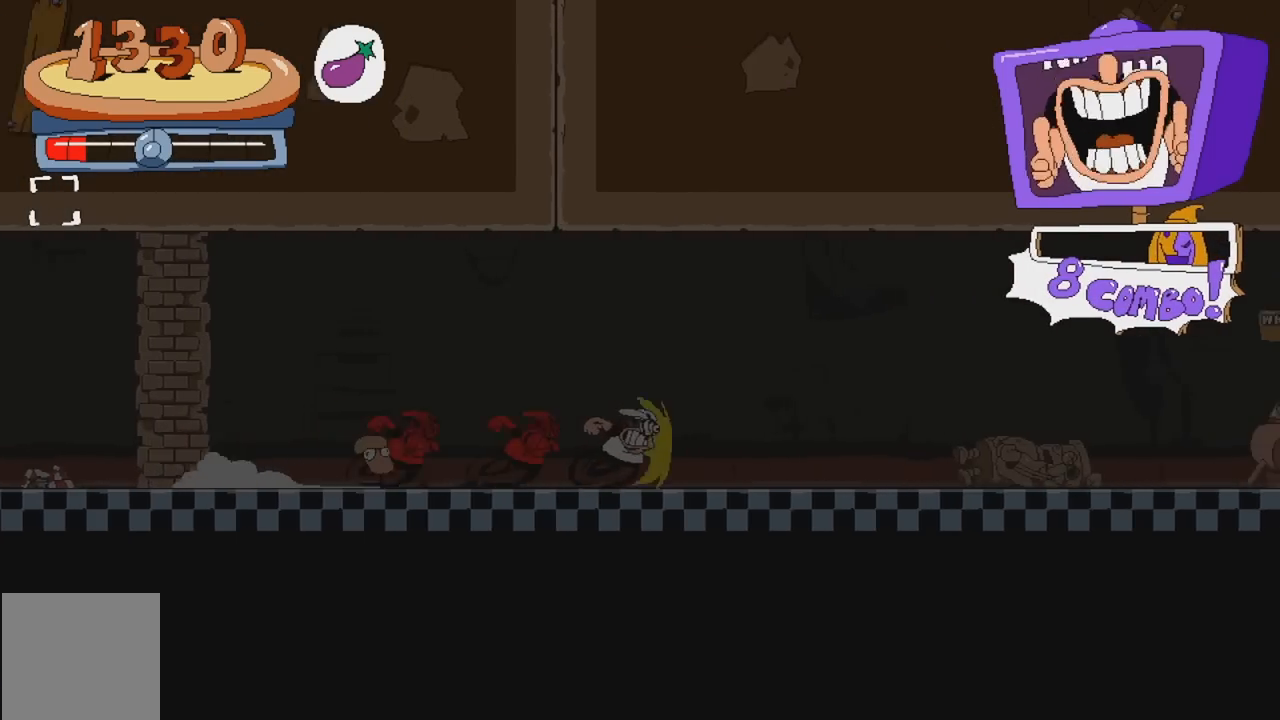
{"buttons": ["R2"], "events": [[333, "DPAD_RIGHT", "up"]]}
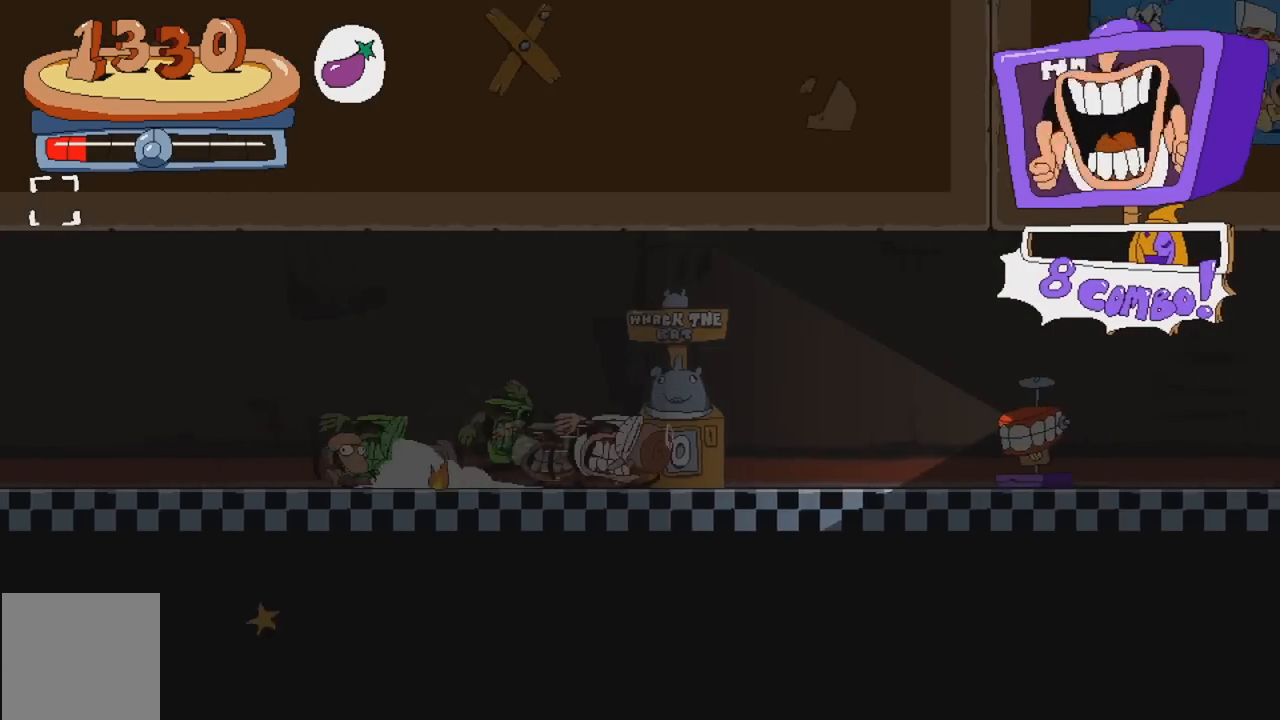
{"buttons": ["R2", "DPAD_RIGHT"], "events": [[67, "DPAD_RIGHT", "down"], [200, "DPAD_RIGHT", "up"], [483, "DPAD_RIGHT", "down"]]}
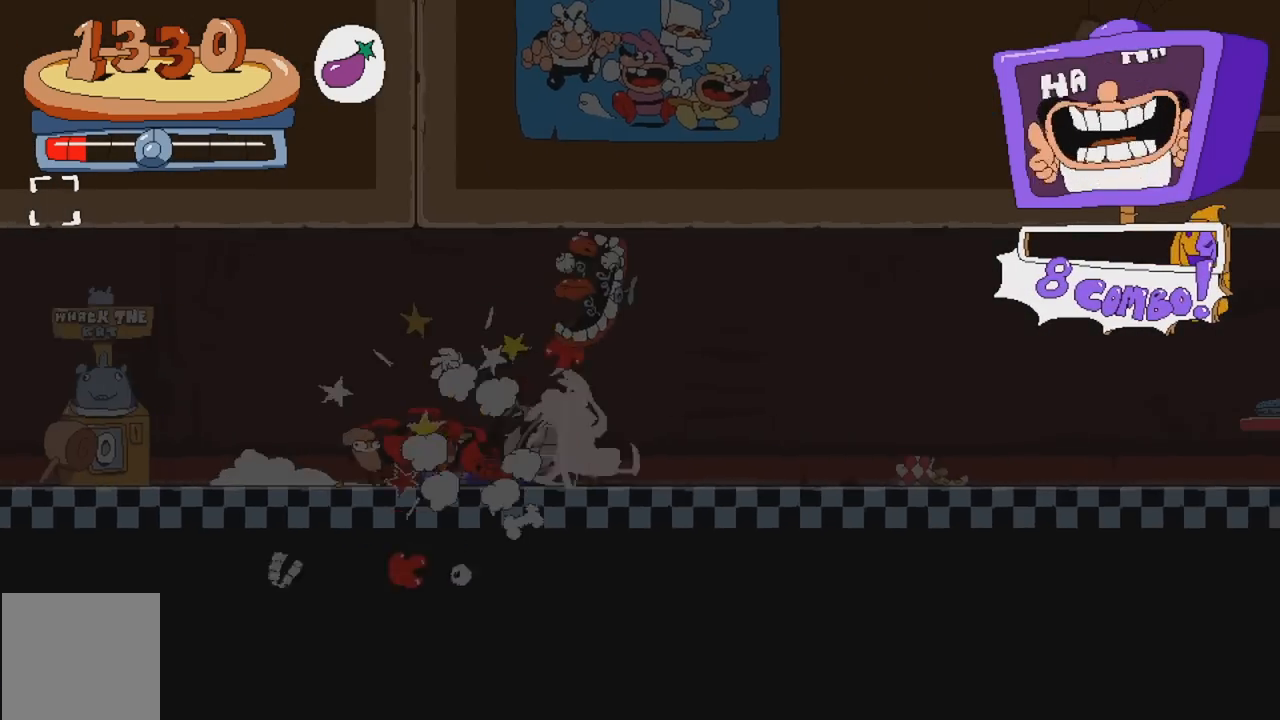
{"buttons": ["R2"], "events": [[183, "DPAD_RIGHT", "up"]]}
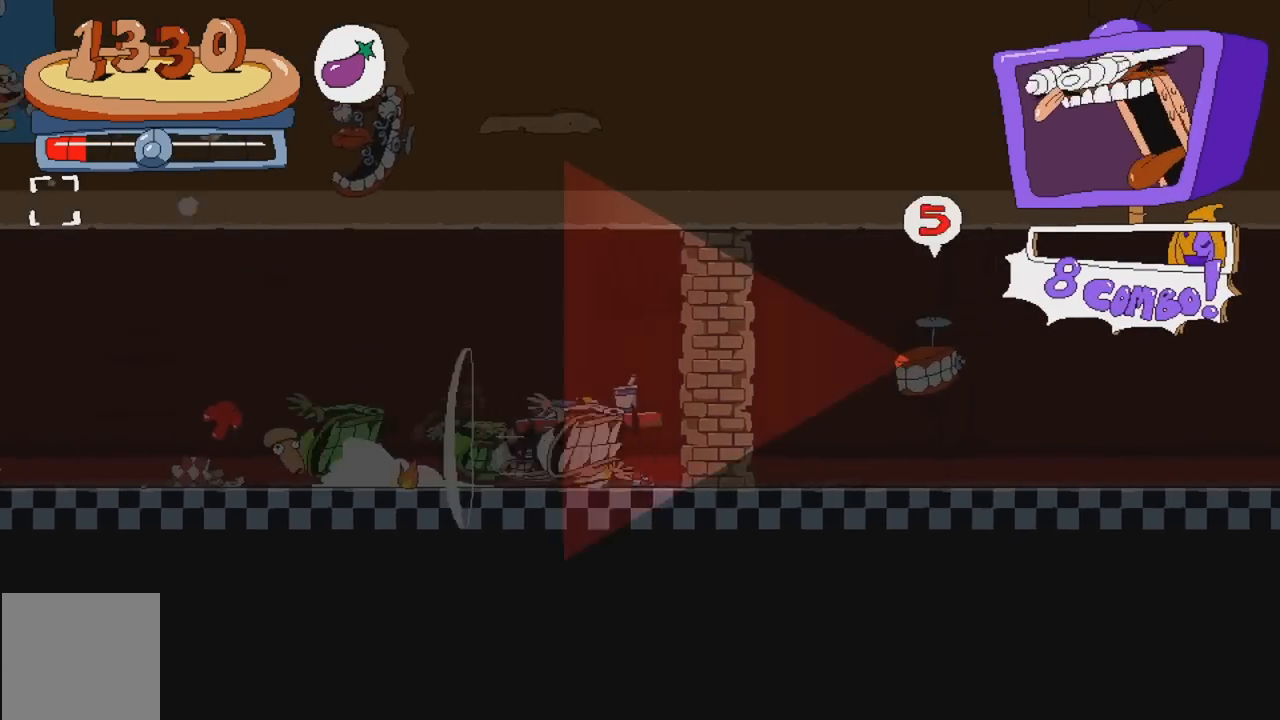
{"buttons": ["R2"], "events": []}